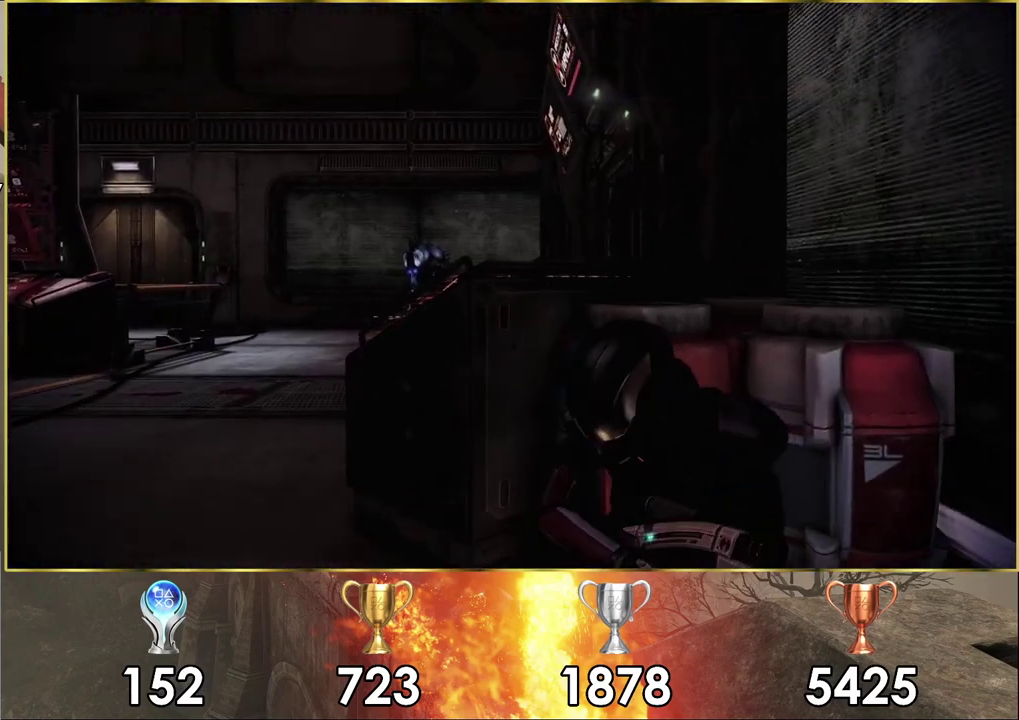
Gameplay with a controller (PlayStation layout); each line is a JSON object with the inputs held at the frame after it (dt_ms = milliseconds from this image to that frame). "events" lists button and stick changes between this image and that frame as [ms after this image, input, new state], when the widget could be followed in between. Not read: L2 R2.
{"dt_ms": 800, "buttons": [], "left_stick": "center", "right_stick": "up-left", "events": [[150, "right_stick", "up-left"], [200, "right_stick", "center"], [367, "right_stick", "up-left"]]}
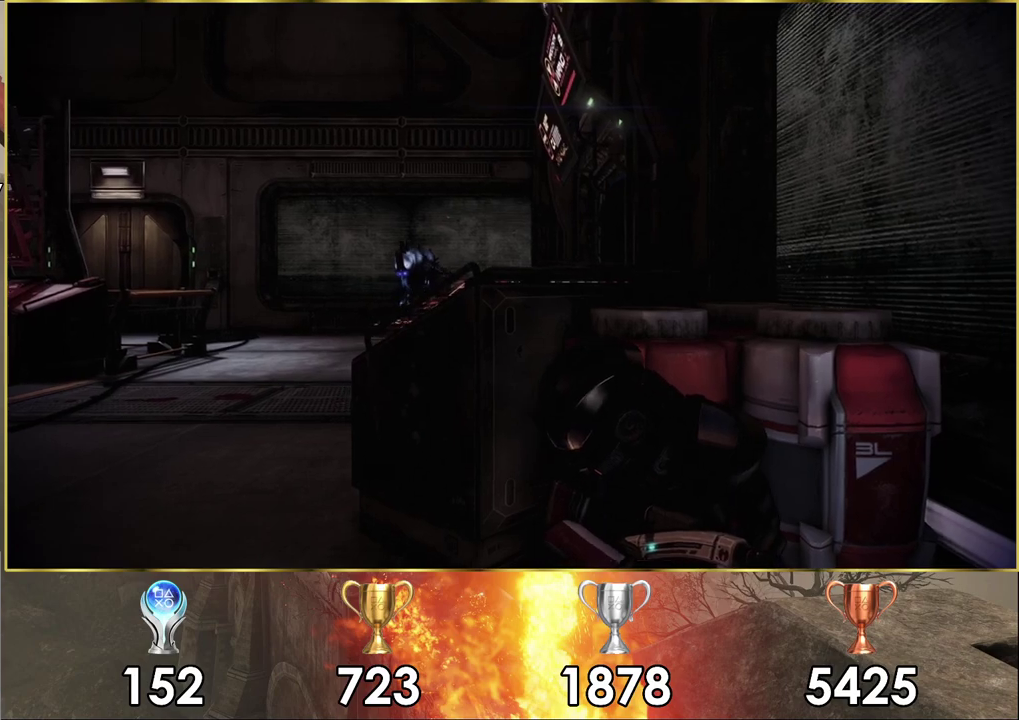
{"dt_ms": 400, "buttons": [], "left_stick": "center", "right_stick": "up-left", "events": []}
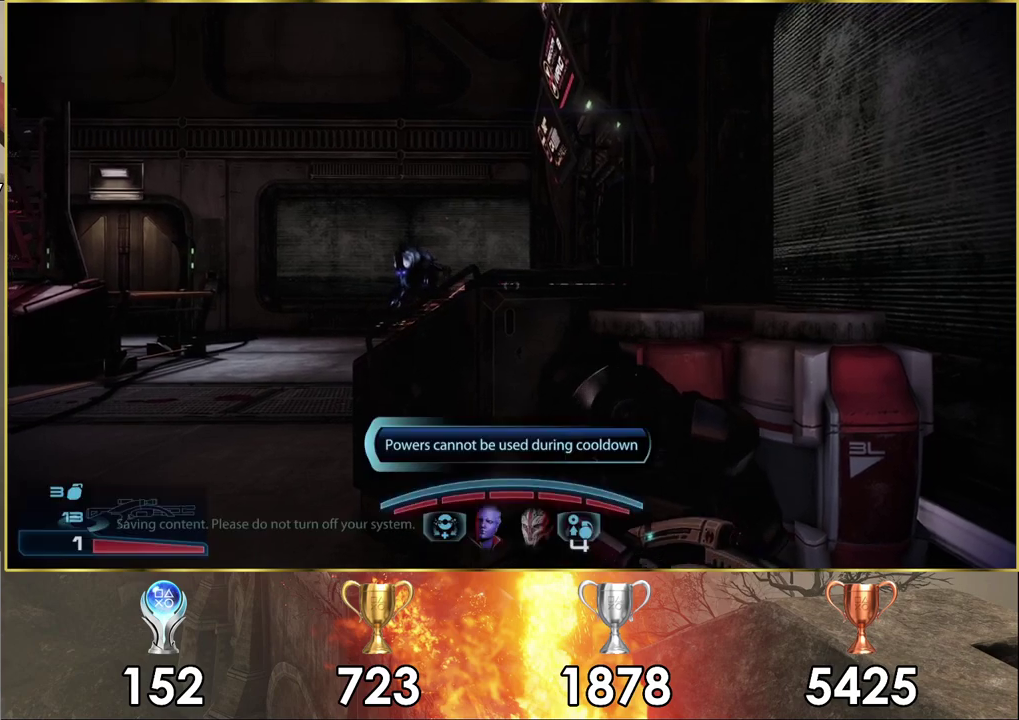
{"dt_ms": 600, "buttons": [], "left_stick": "center", "right_stick": "down-right", "events": [[300, "right_stick", "center"], [533, "right_stick", "down-right"]]}
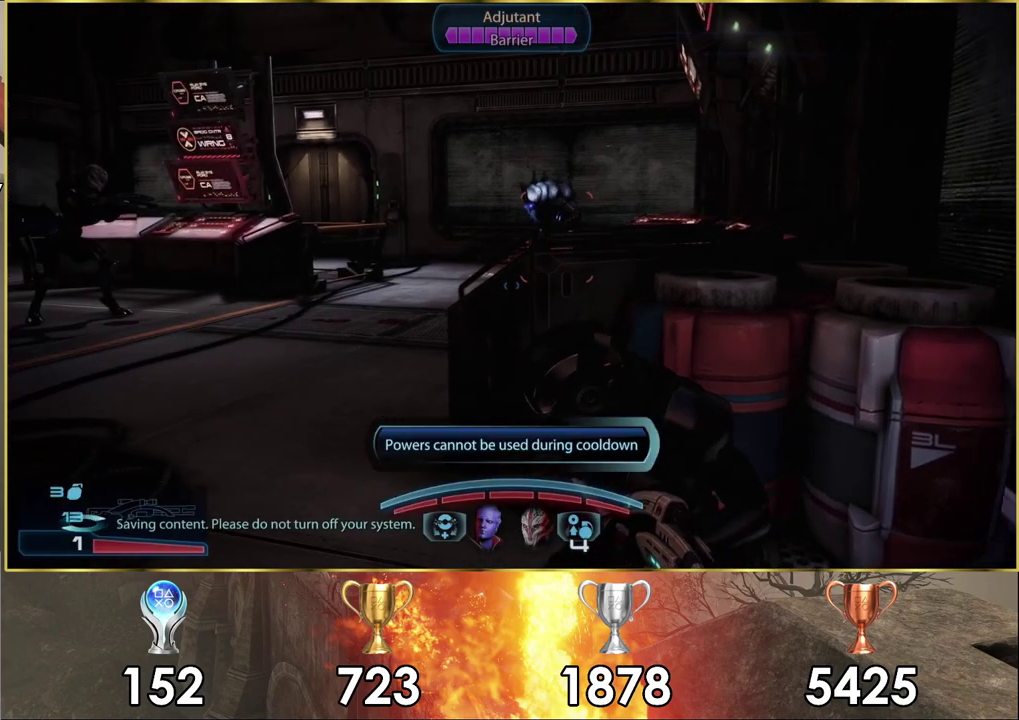
{"dt_ms": 300, "buttons": [], "left_stick": "center", "right_stick": "down-left"}
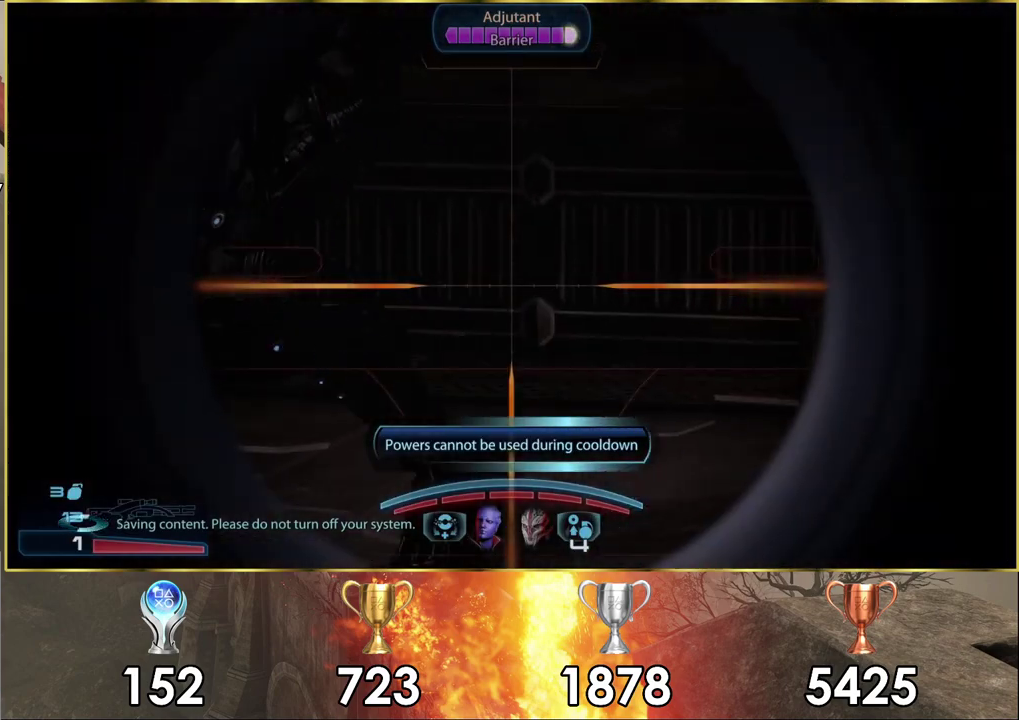
{"dt_ms": 200, "buttons": [], "left_stick": "center", "right_stick": "down-left"}
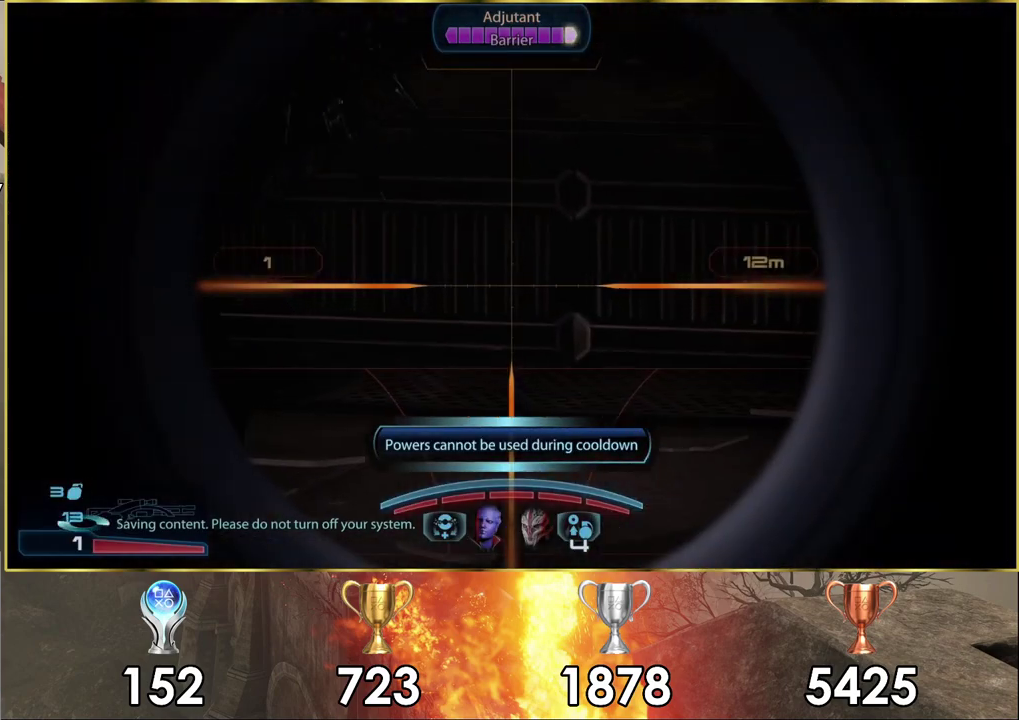
{"dt_ms": 200, "buttons": [], "left_stick": "center", "right_stick": "down-left", "events": []}
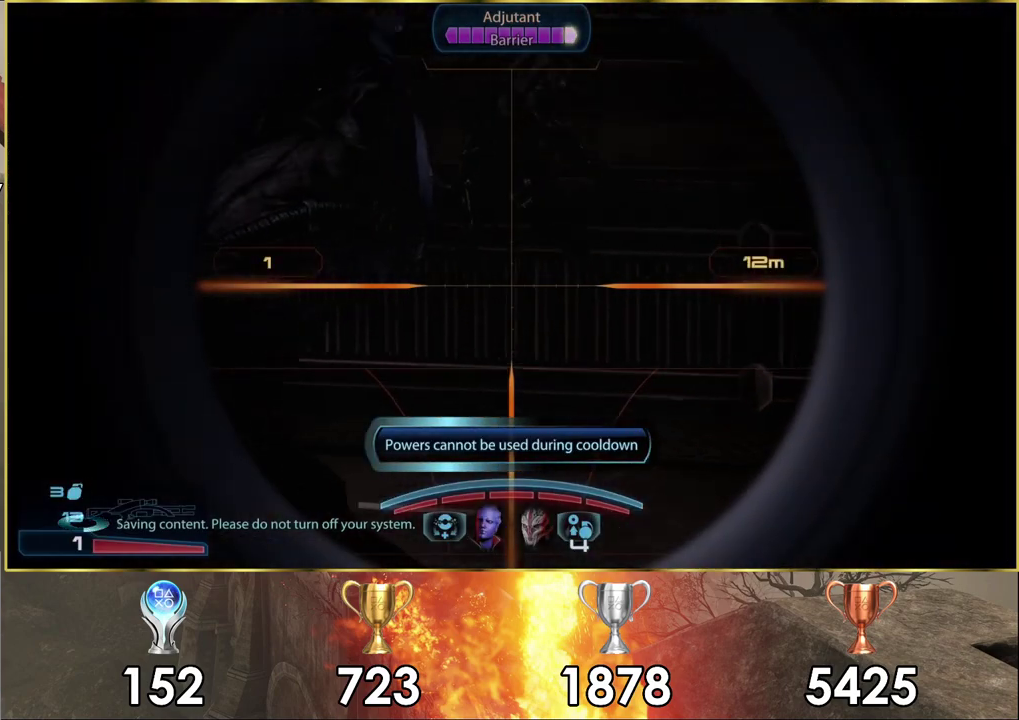
{"dt_ms": 300, "buttons": [], "left_stick": "center", "right_stick": "left", "events": [[83, "right_stick", "center"], [217, "right_stick", "left"]]}
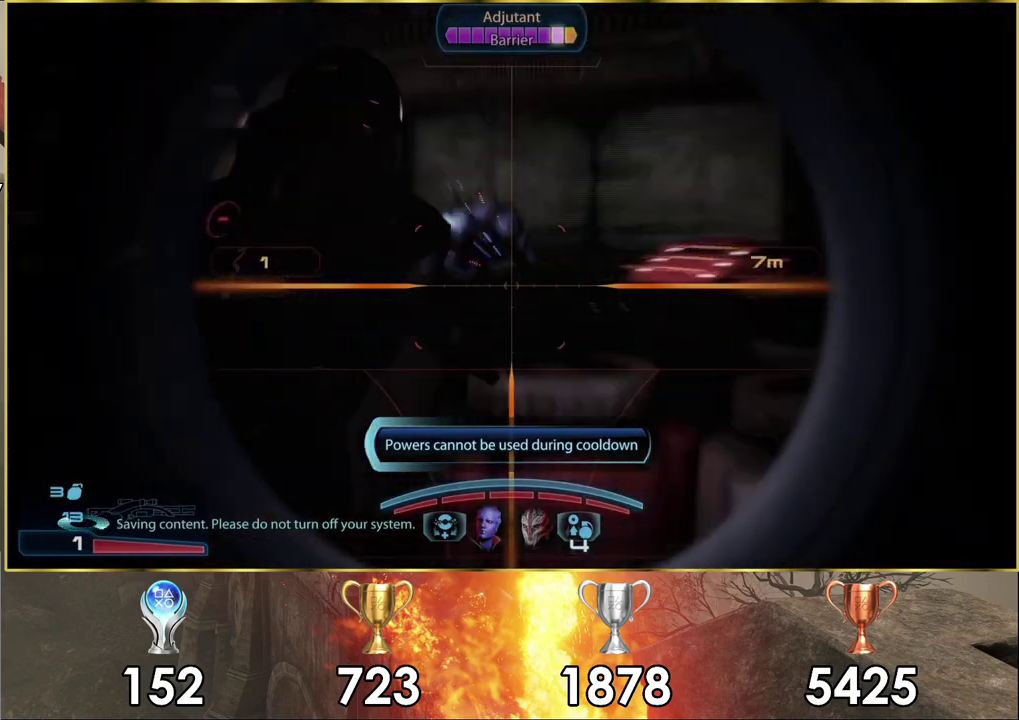
{"dt_ms": 200, "buttons": [], "left_stick": "center", "right_stick": "center", "events": [[117, "right_stick", "center"]]}
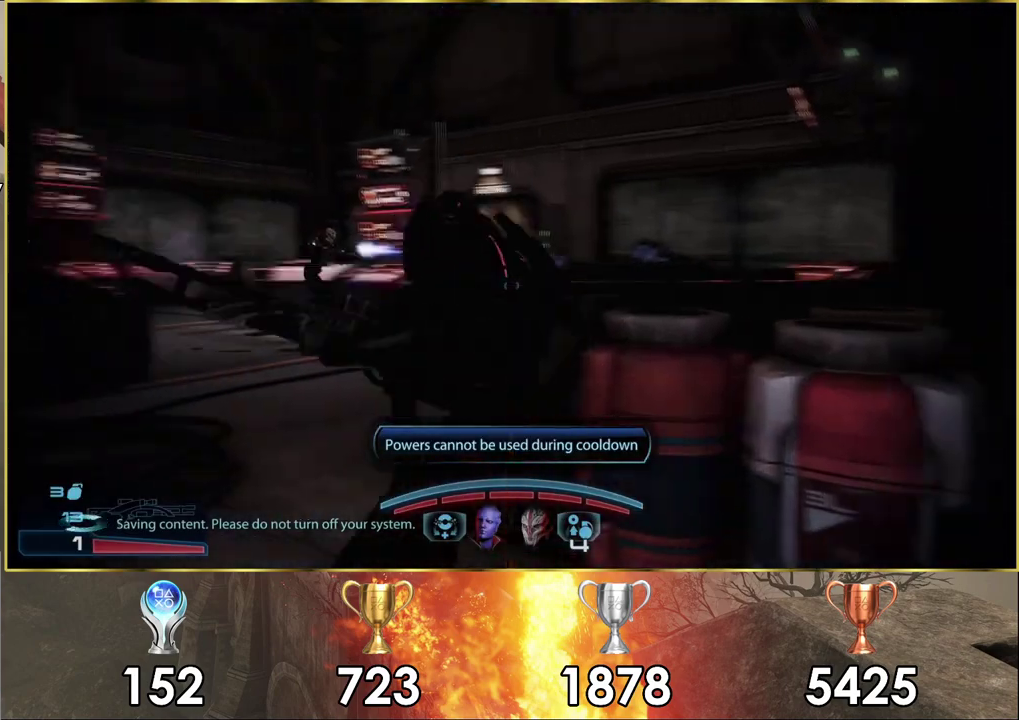
{"dt_ms": 600, "buttons": [], "left_stick": "center", "right_stick": "center", "events": [[350, "right_stick", "right"], [500, "right_stick", "up-right"], [550, "right_stick", "center"]]}
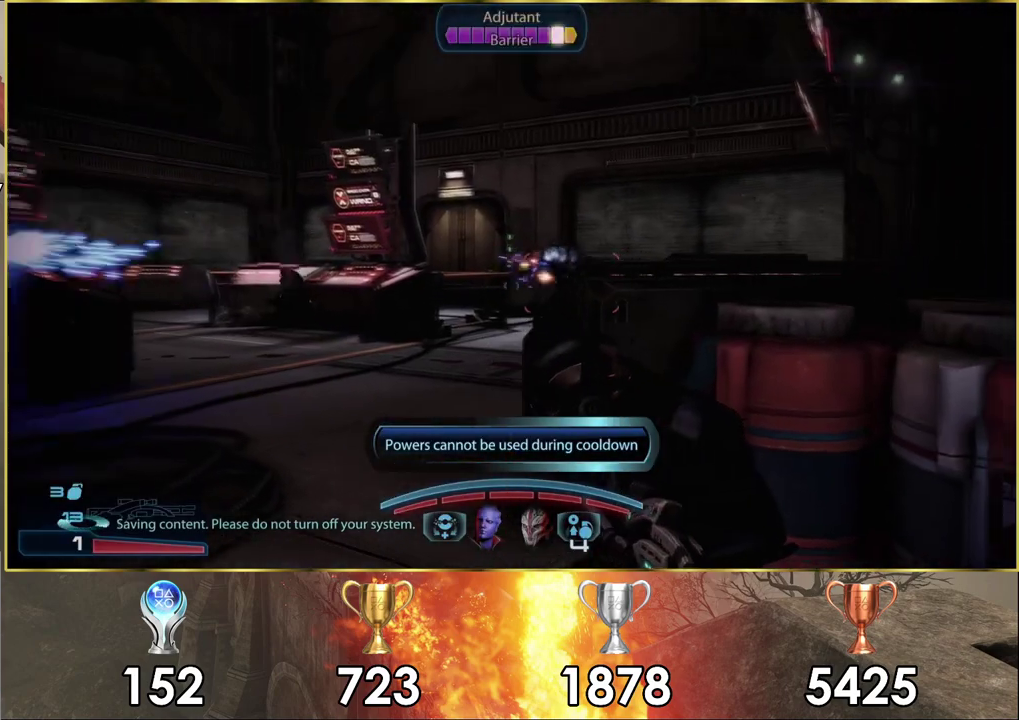
{"dt_ms": 600, "buttons": [], "left_stick": "center", "right_stick": "center", "events": []}
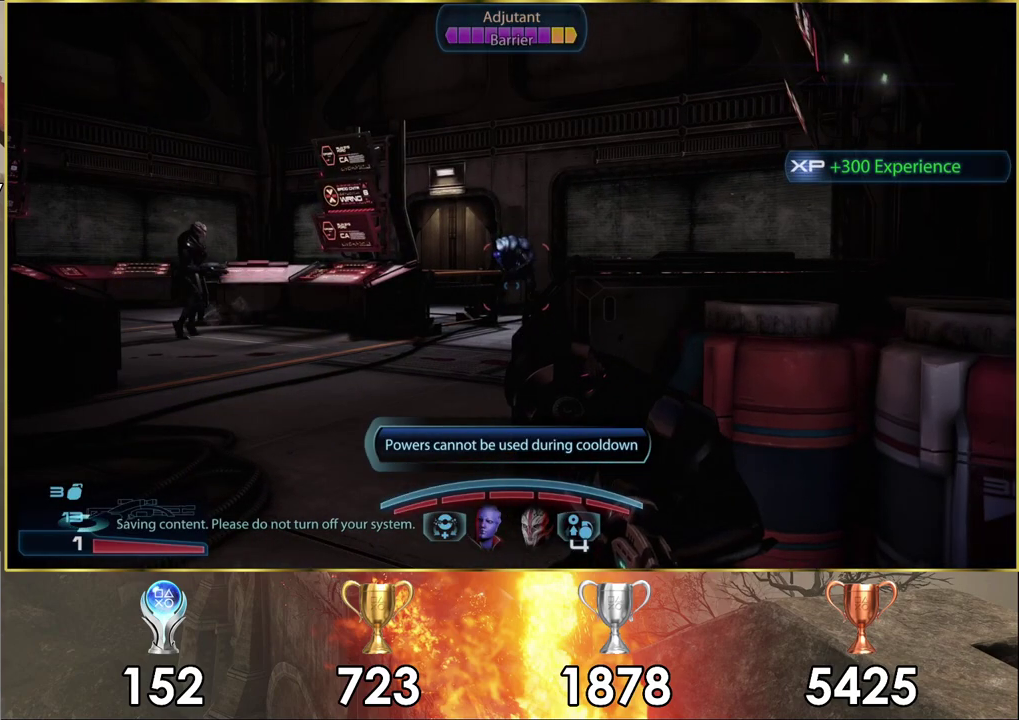
{"dt_ms": 300, "buttons": [], "left_stick": "center", "right_stick": "center", "events": [[83, "right_stick", "down-left"], [200, "right_stick", "center"]]}
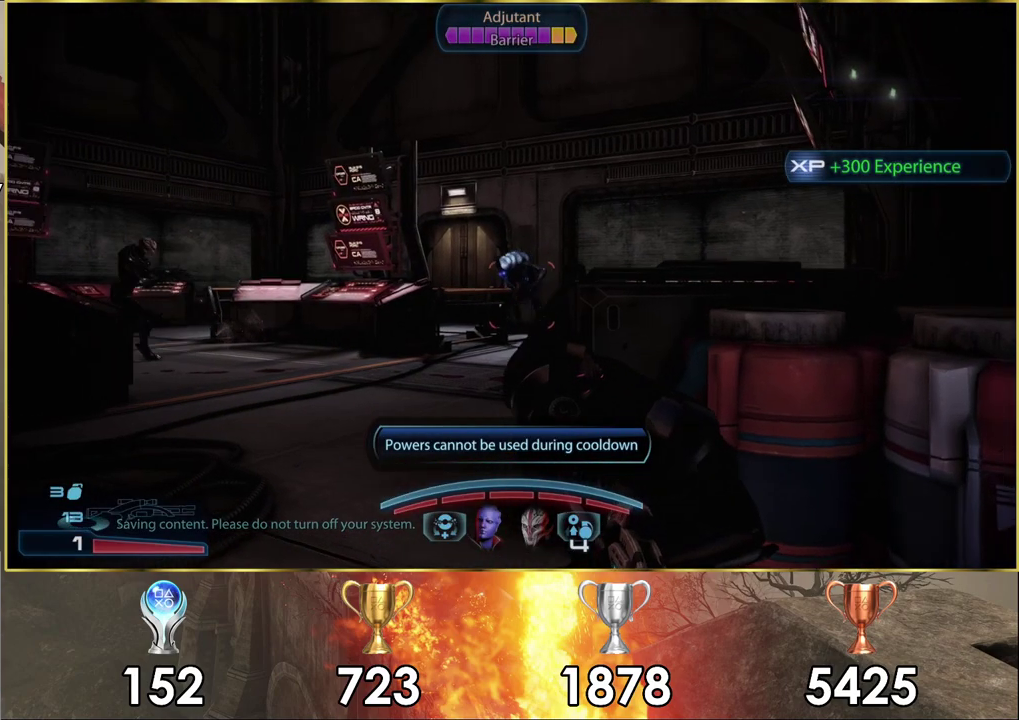
{"dt_ms": 200, "buttons": [], "left_stick": "center", "right_stick": "center", "events": [[67, "R1", "down"], [150, "R1", "up"]]}
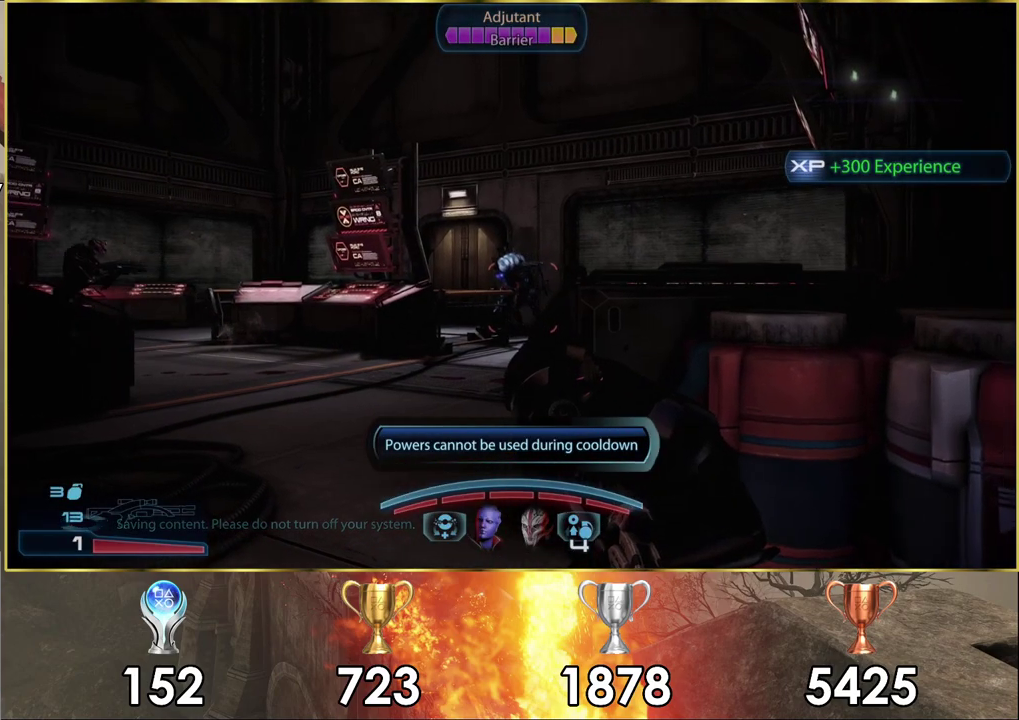
{"dt_ms": 500, "buttons": [], "left_stick": "center", "right_stick": "center", "events": []}
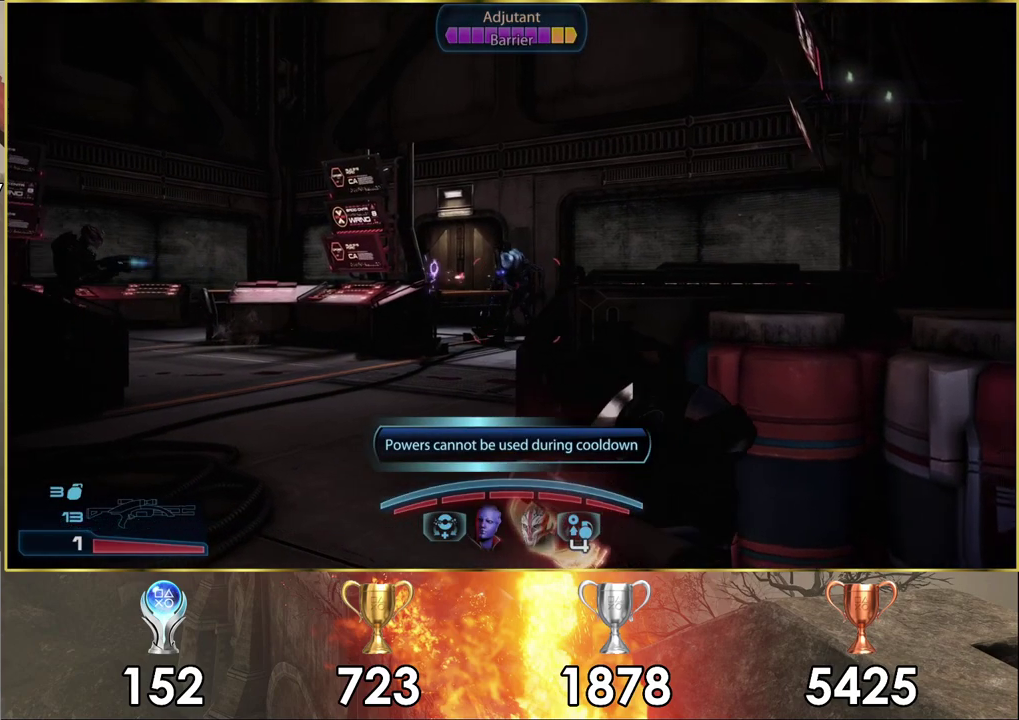
{"dt_ms": 500, "buttons": [], "left_stick": "center", "right_stick": "center", "events": [[150, "right_stick", "right"], [350, "right_stick", "center"]]}
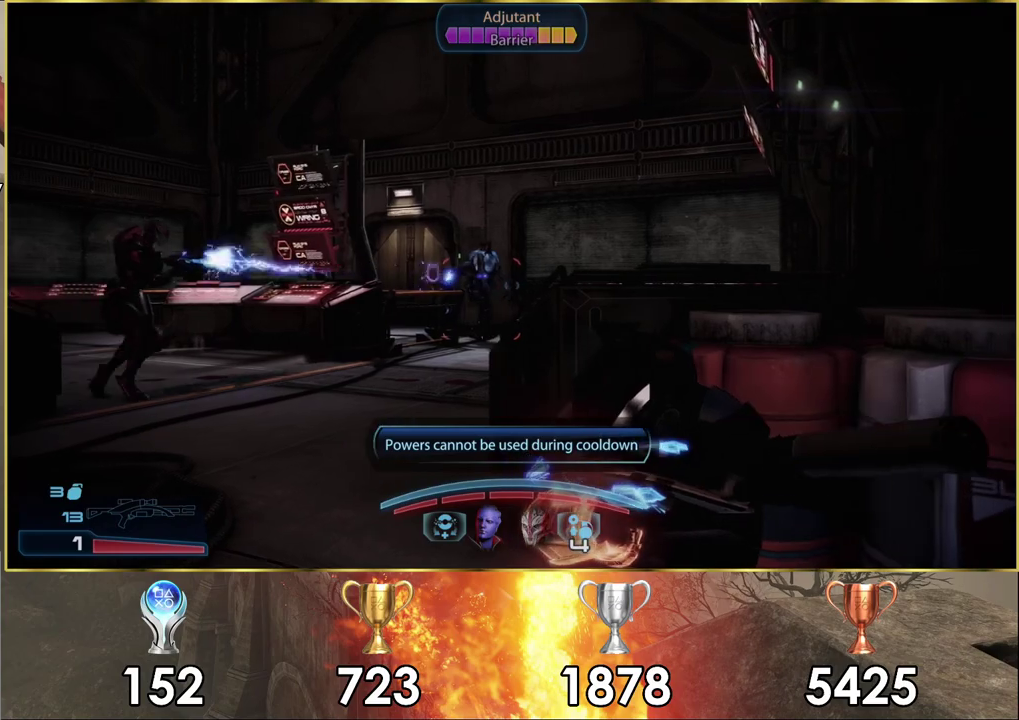
{"dt_ms": 500, "buttons": [], "left_stick": "center", "right_stick": "center", "events": []}
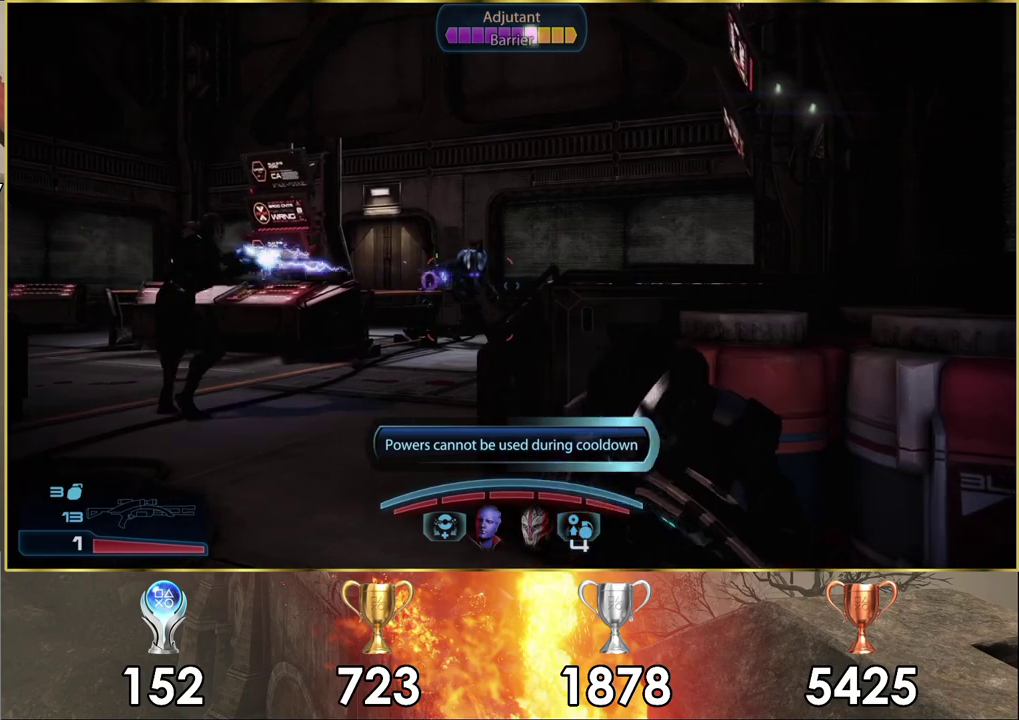
{"dt_ms": 500, "buttons": [], "left_stick": "center", "right_stick": "center", "events": []}
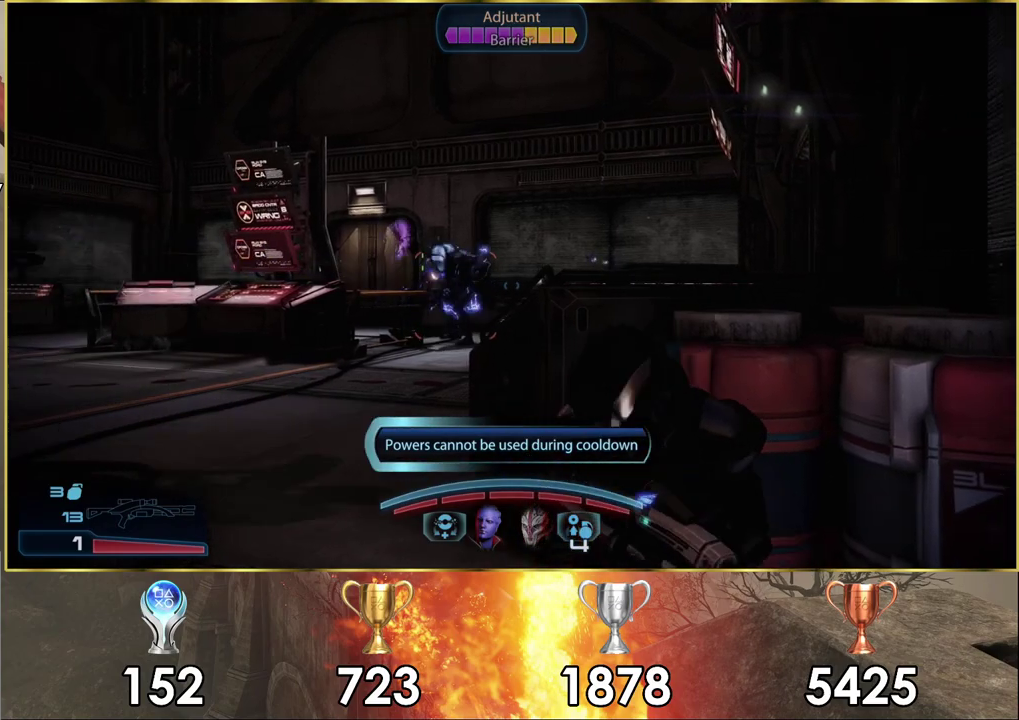
{"dt_ms": 400, "buttons": [], "left_stick": "center", "right_stick": "left", "events": [[150, "right_stick", "left"], [250, "right_stick", "center"], [317, "right_stick", "left"]]}
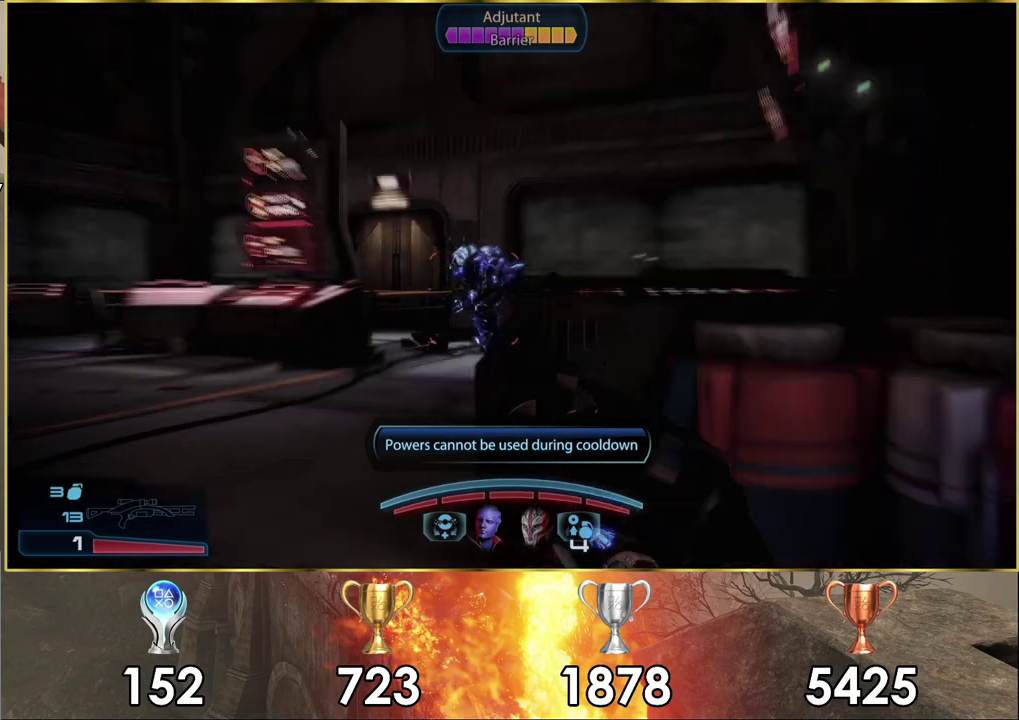
{"dt_ms": 300, "buttons": [], "left_stick": "center", "right_stick": "down-left", "events": [[50, "right_stick", "center"], [267, "right_stick", "down-left"]]}
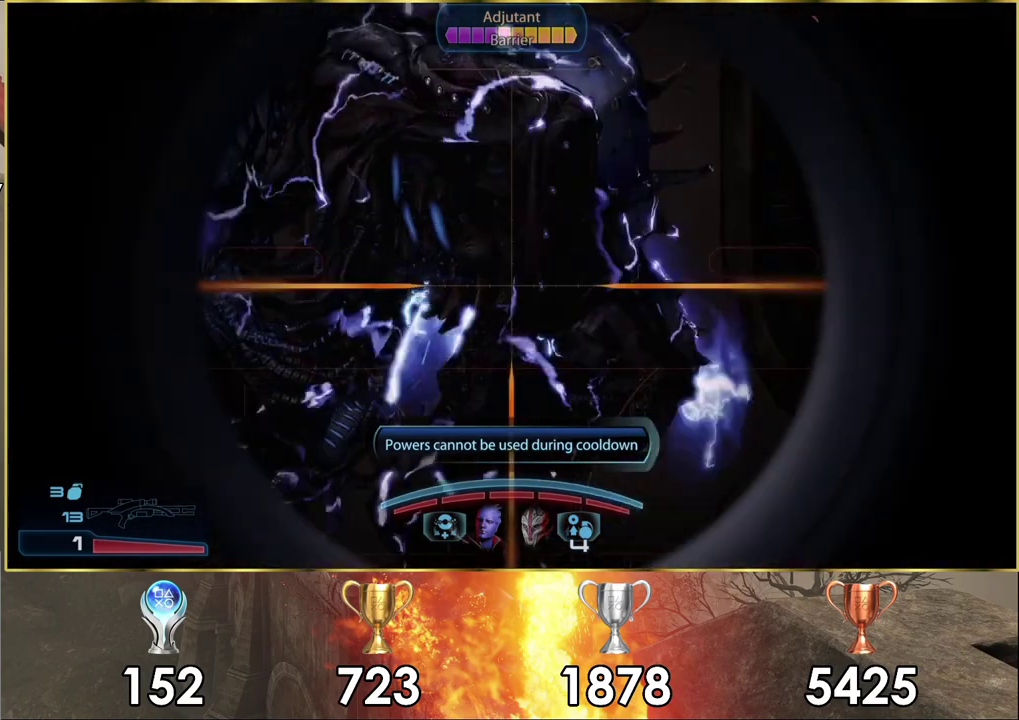
{"dt_ms": 300, "buttons": [], "left_stick": "center", "right_stick": "down-left", "events": []}
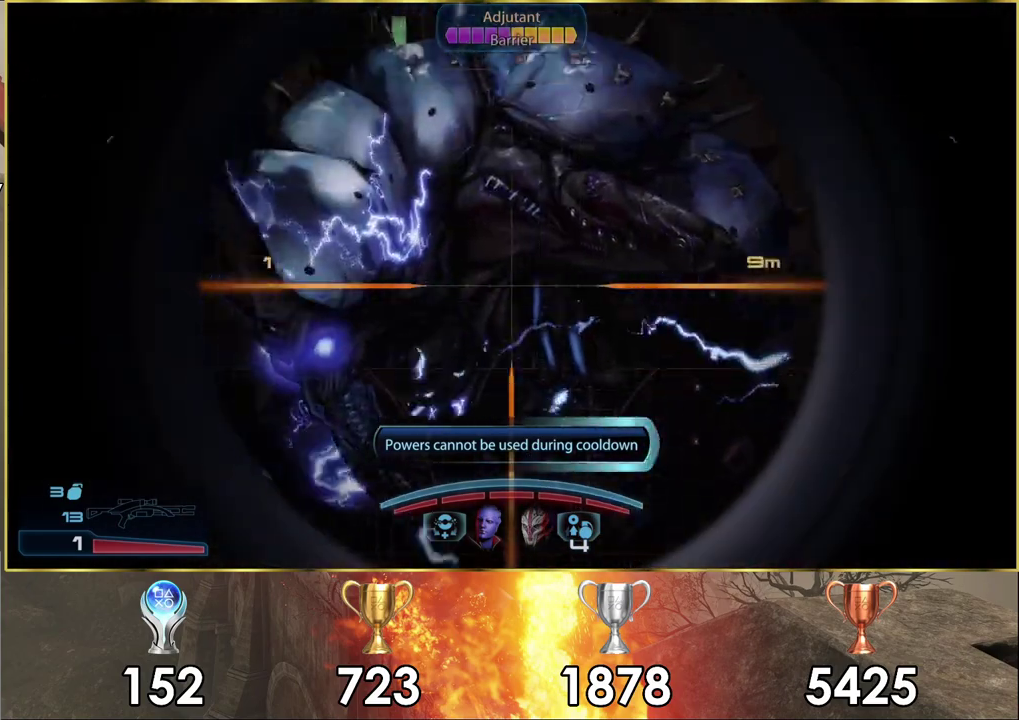
{"dt_ms": 300, "buttons": [], "left_stick": "center", "right_stick": "up-right", "events": [[50, "right_stick", "center"], [250, "right_stick", "up-right"]]}
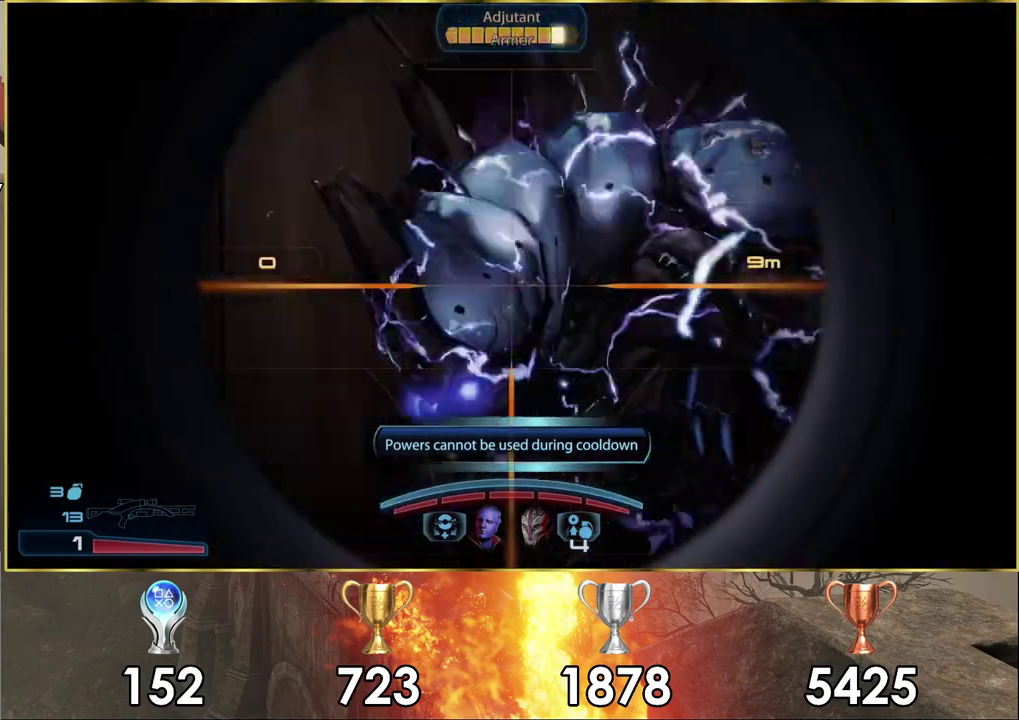
{"dt_ms": 300, "buttons": [], "left_stick": "center", "right_stick": "center", "events": [[33, "right_stick", "center"]]}